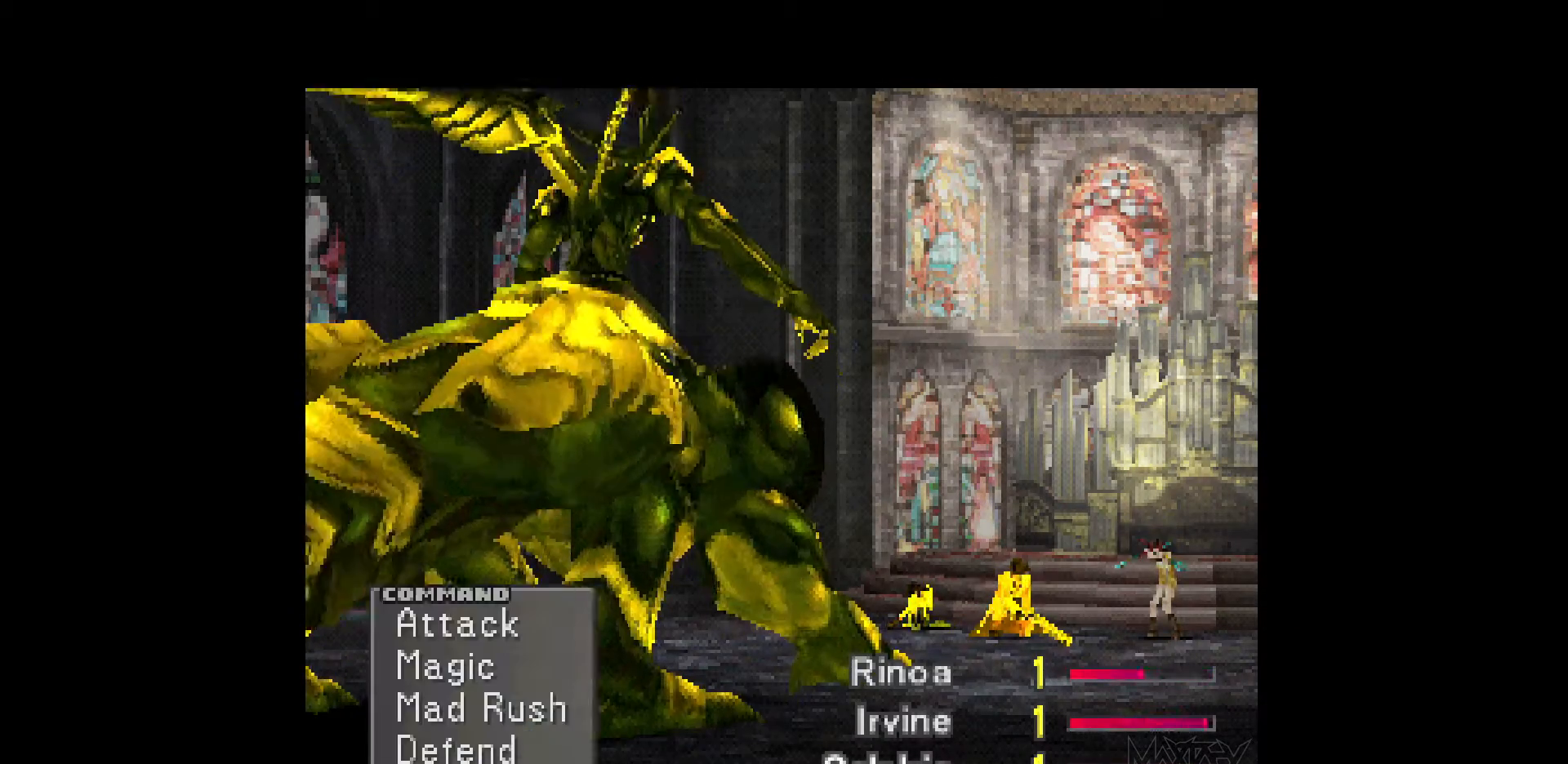
Gameplay with a controller (PlayStation layout); each line is a JSON object with the inputs held at the frame after it. "events" lists button and stick changes between this image and that frame as [ms after this image, input, new state], when the widget could be followed in between. Not read: L3 R3 left_stick right_stick.
{"buttons": ["TRIANGLE"], "events": [[417, "TRIANGLE", "down"]]}
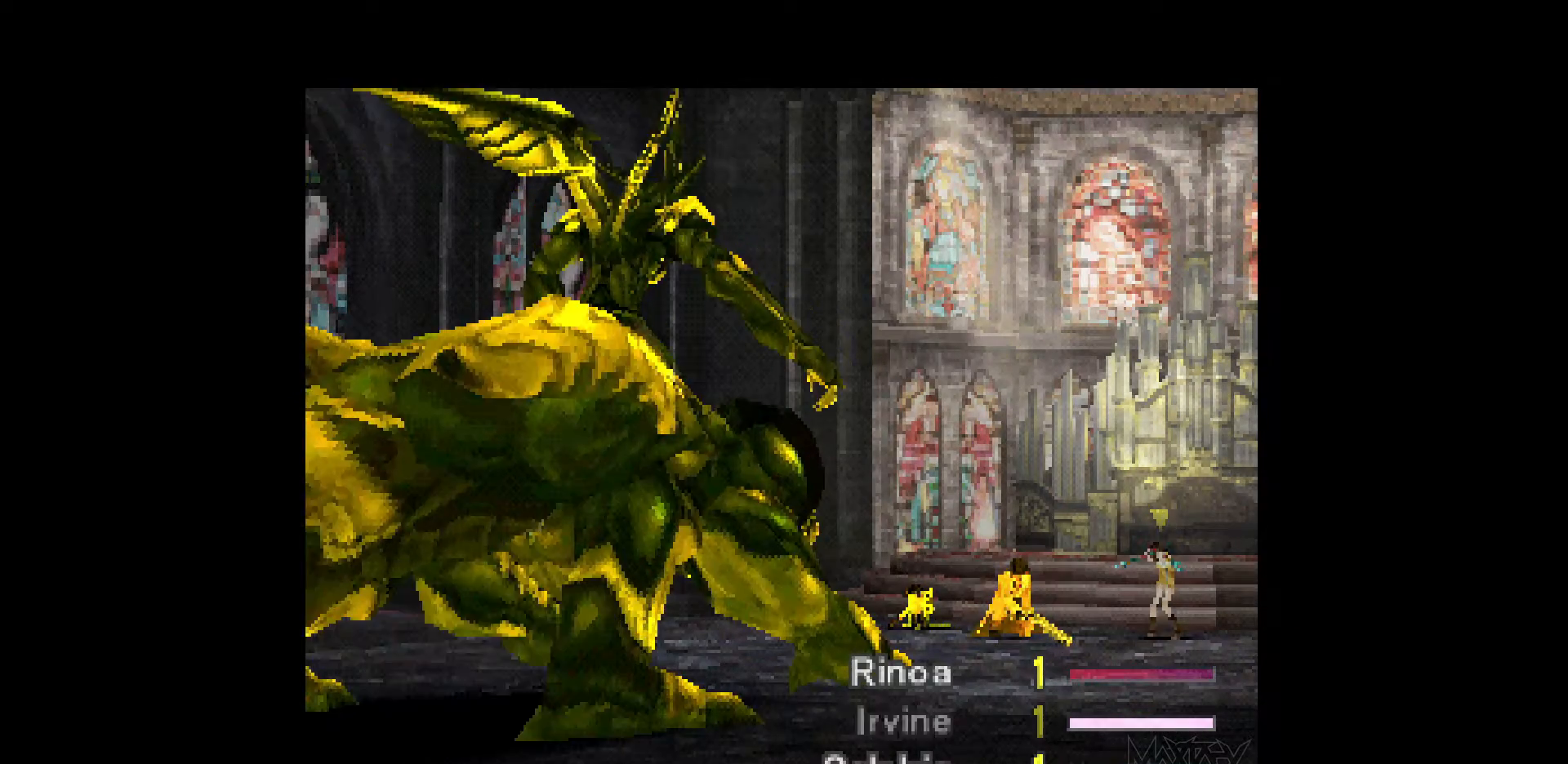
{"buttons": ["DPAD_RIGHT"], "events": [[67, "TRIANGLE", "up"], [367, "DPAD_RIGHT", "down"]]}
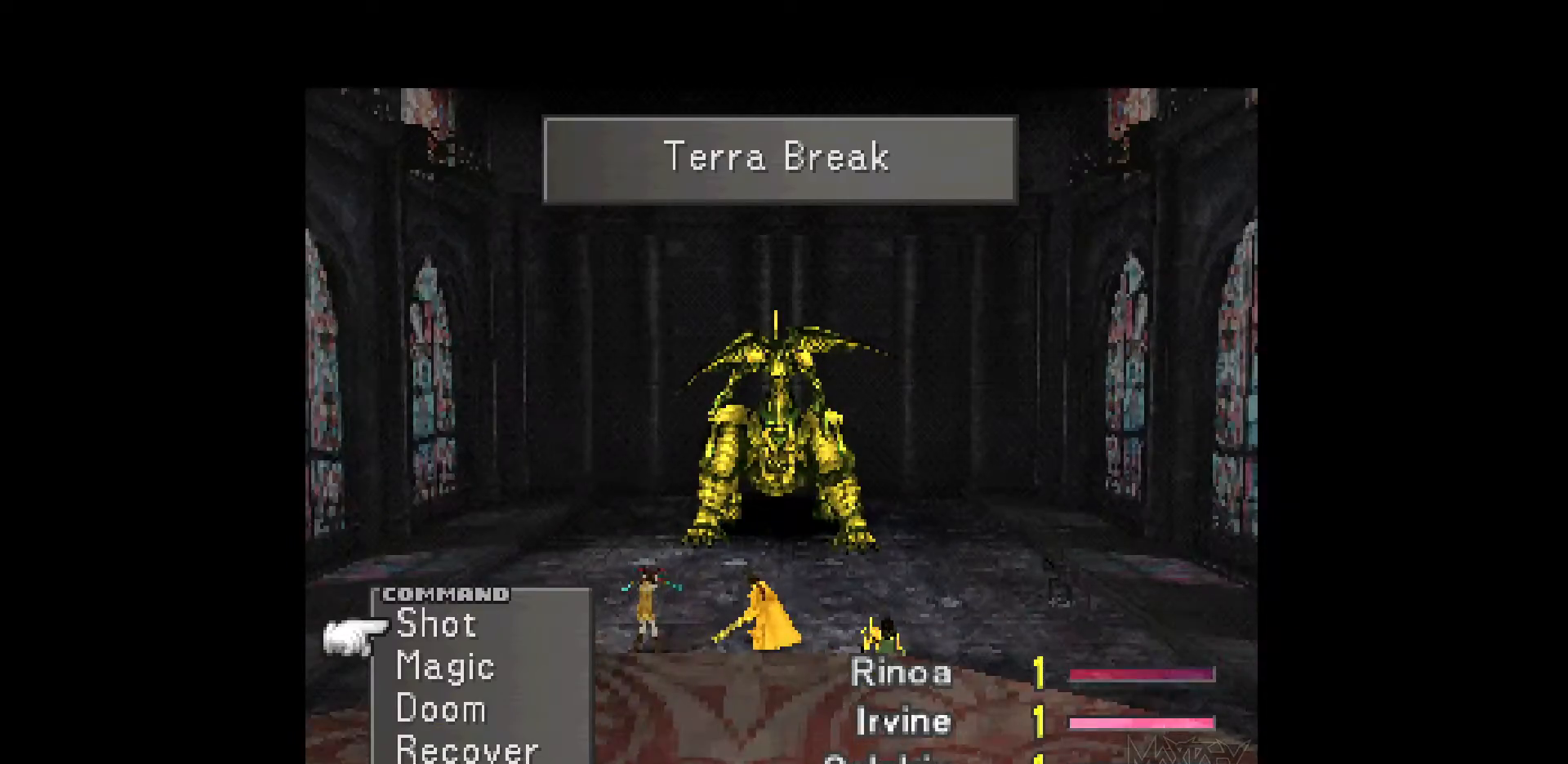
{"buttons": [], "events": [[67, "DPAD_RIGHT", "up"], [267, "TRIANGLE", "down"], [417, "TRIANGLE", "up"]]}
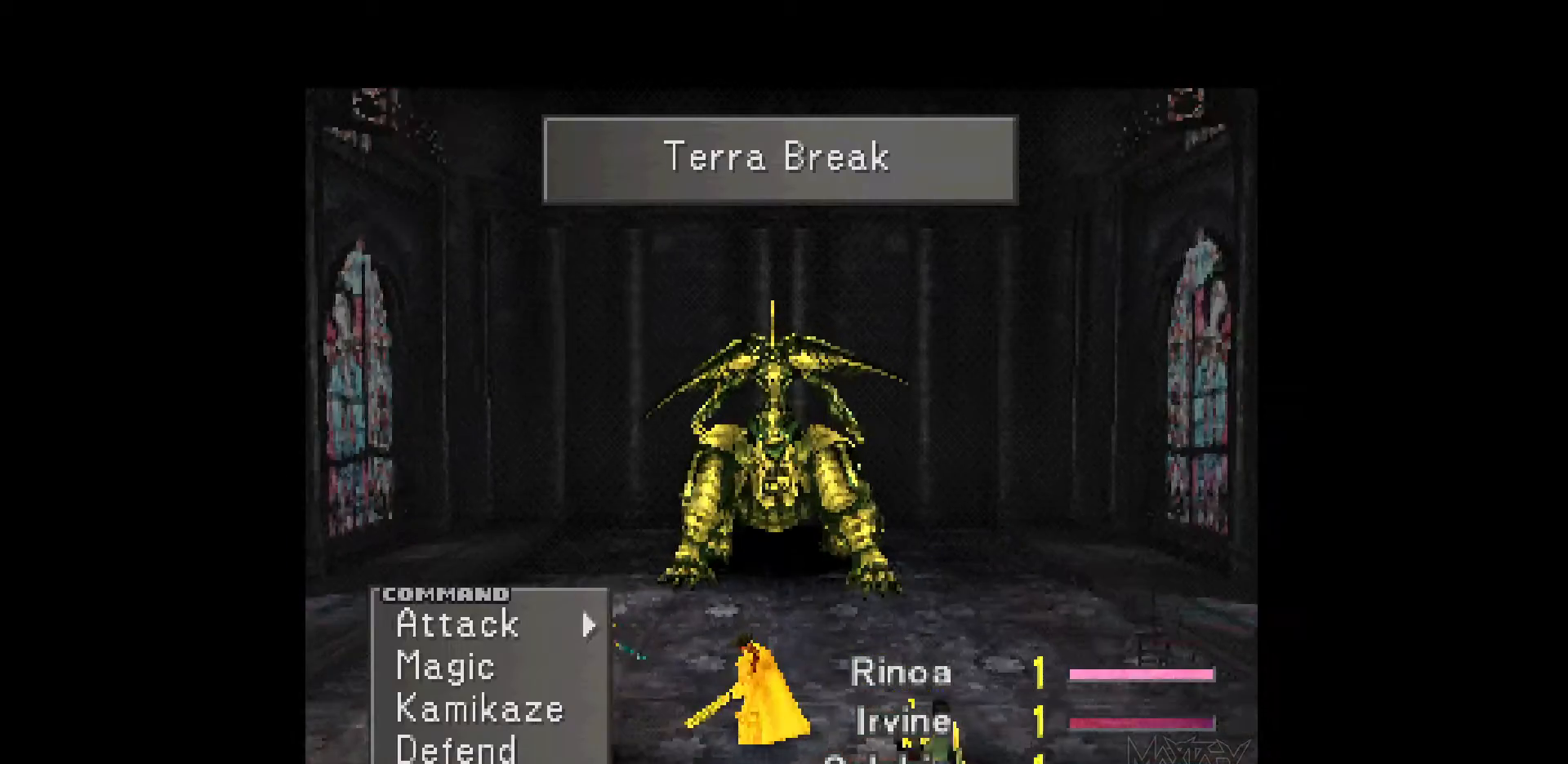
{"buttons": ["TRIANGLE"], "events": [[117, "TRIANGLE", "down"], [233, "TRIANGLE", "up"], [467, "TRIANGLE", "down"]]}
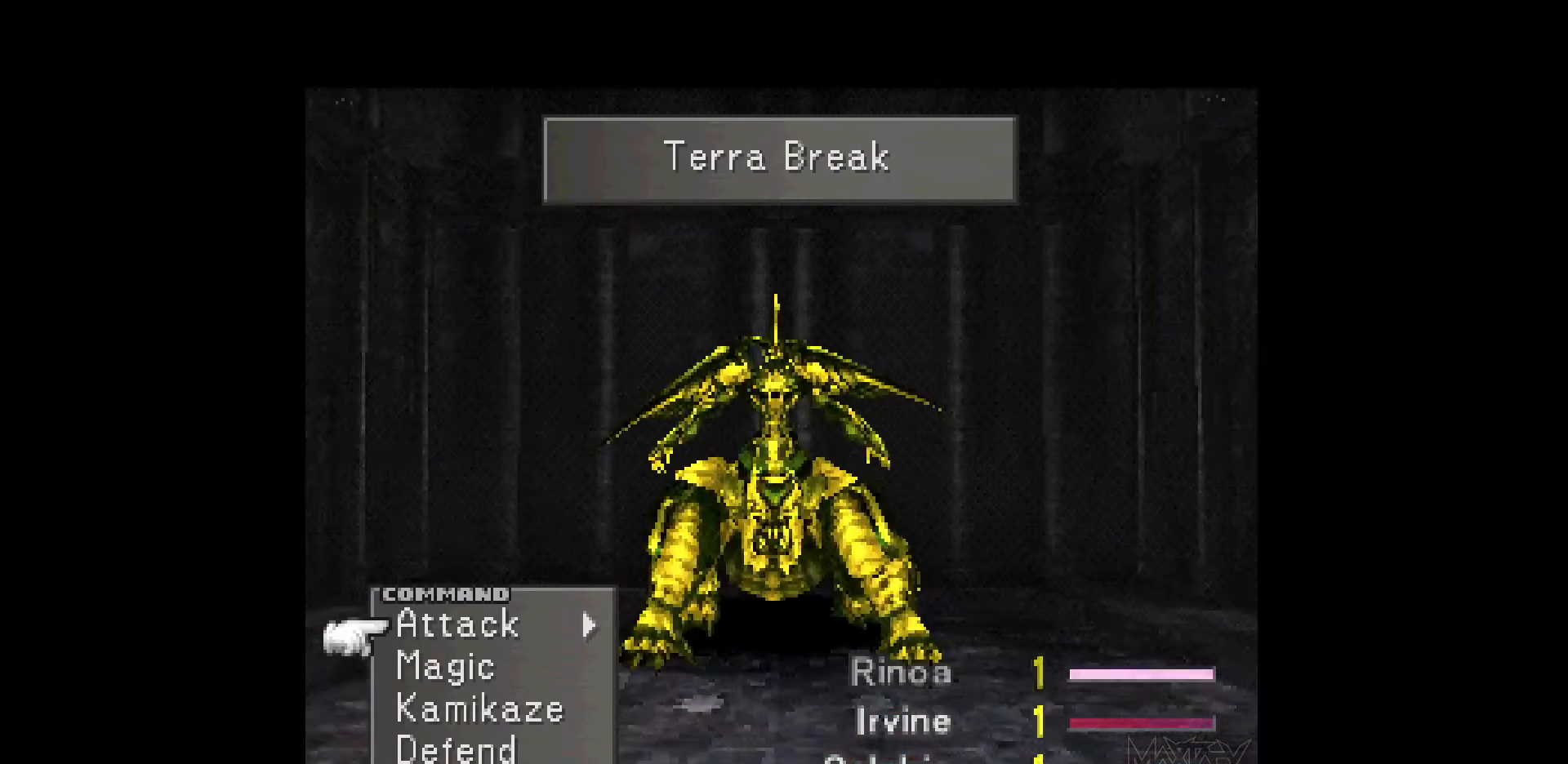
{"buttons": [], "events": [[100, "TRIANGLE", "up"], [400, "DPAD_RIGHT", "down"], [483, "DPAD_RIGHT", "up"]]}
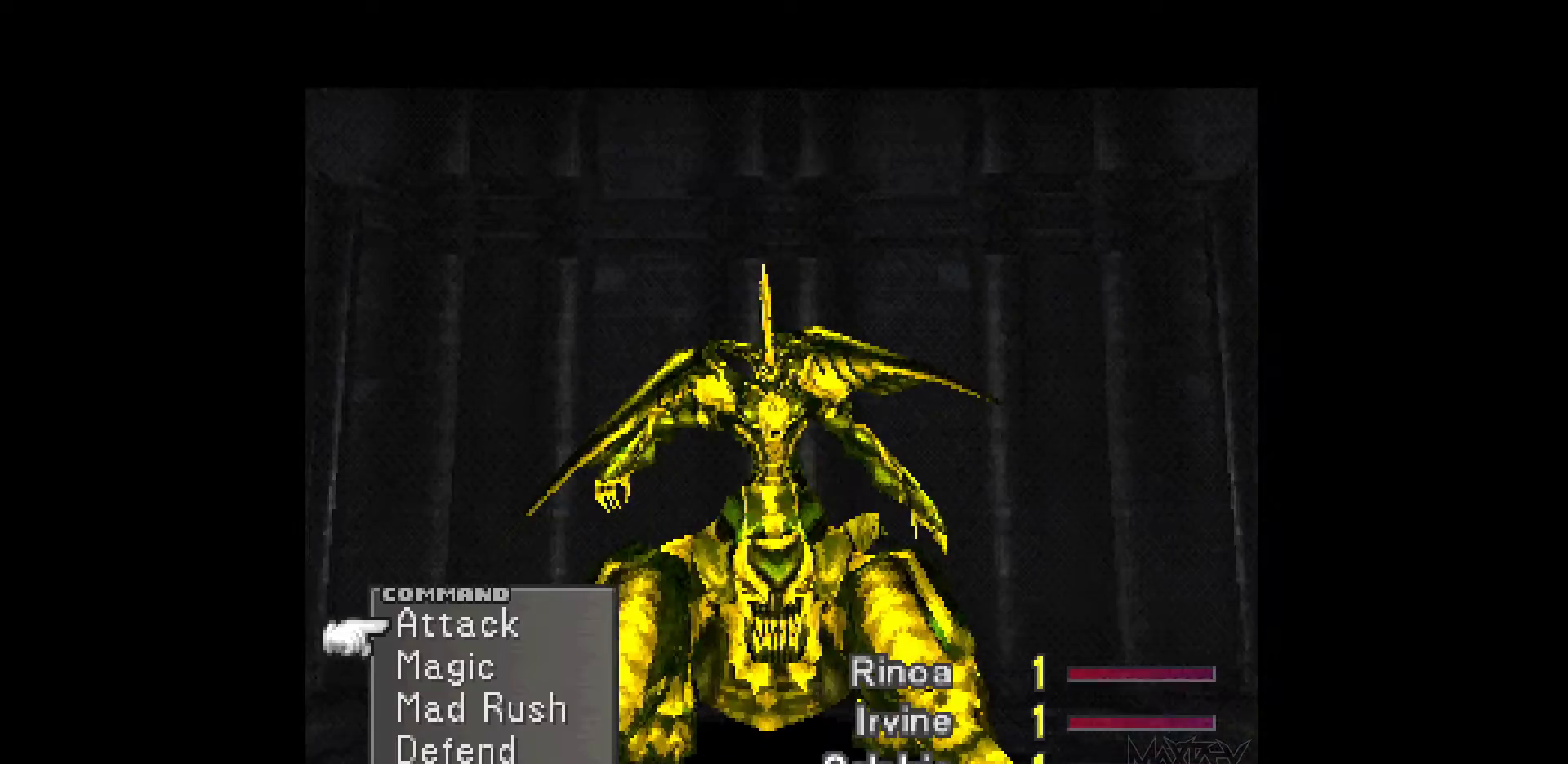
{"buttons": [], "events": [[167, "TRIANGLE", "down"], [317, "TRIANGLE", "up"]]}
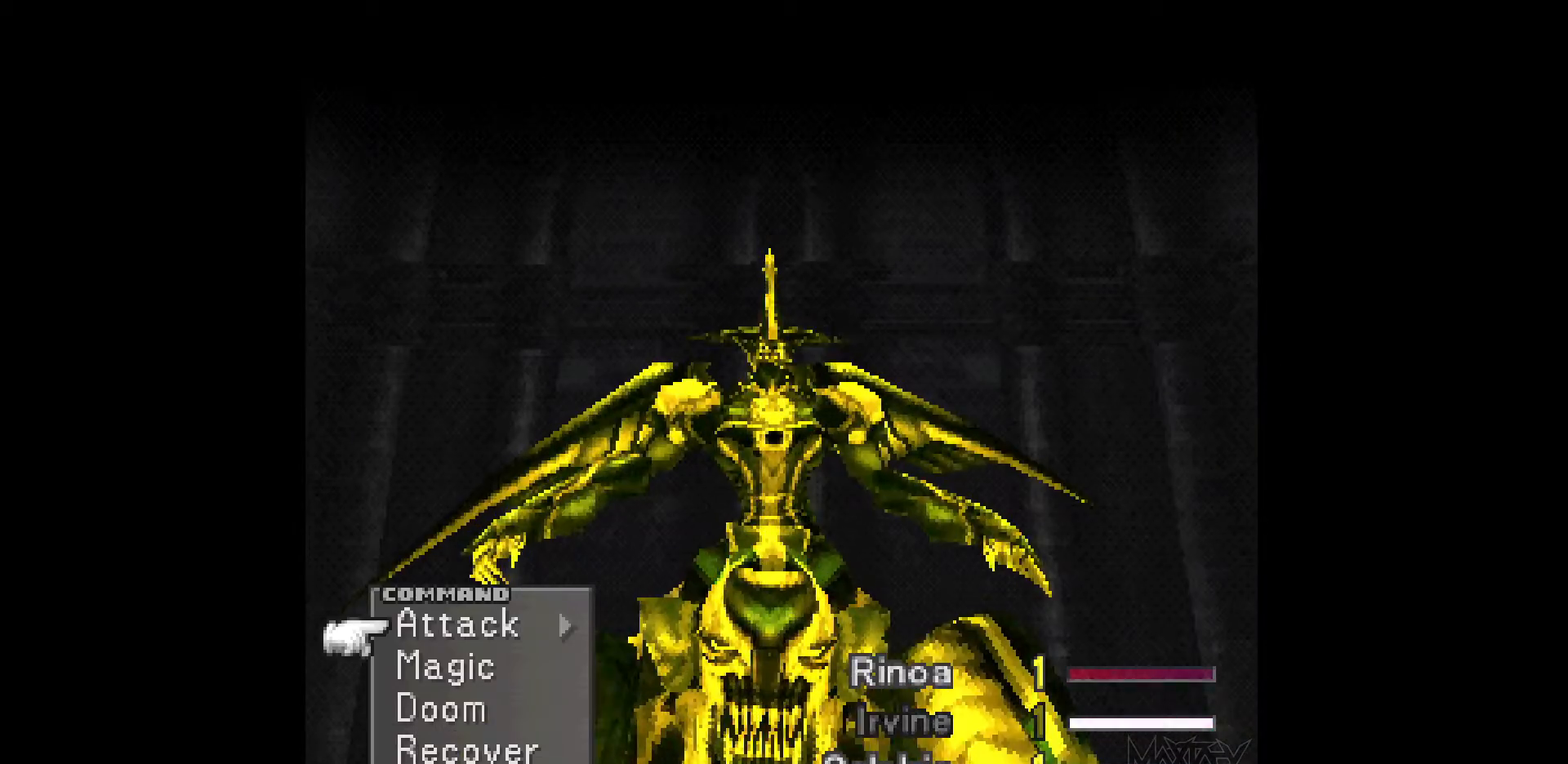
{"buttons": ["TRIANGLE"], "events": [[50, "TRIANGLE", "down"], [200, "TRIANGLE", "up"], [383, "TRIANGLE", "down"]]}
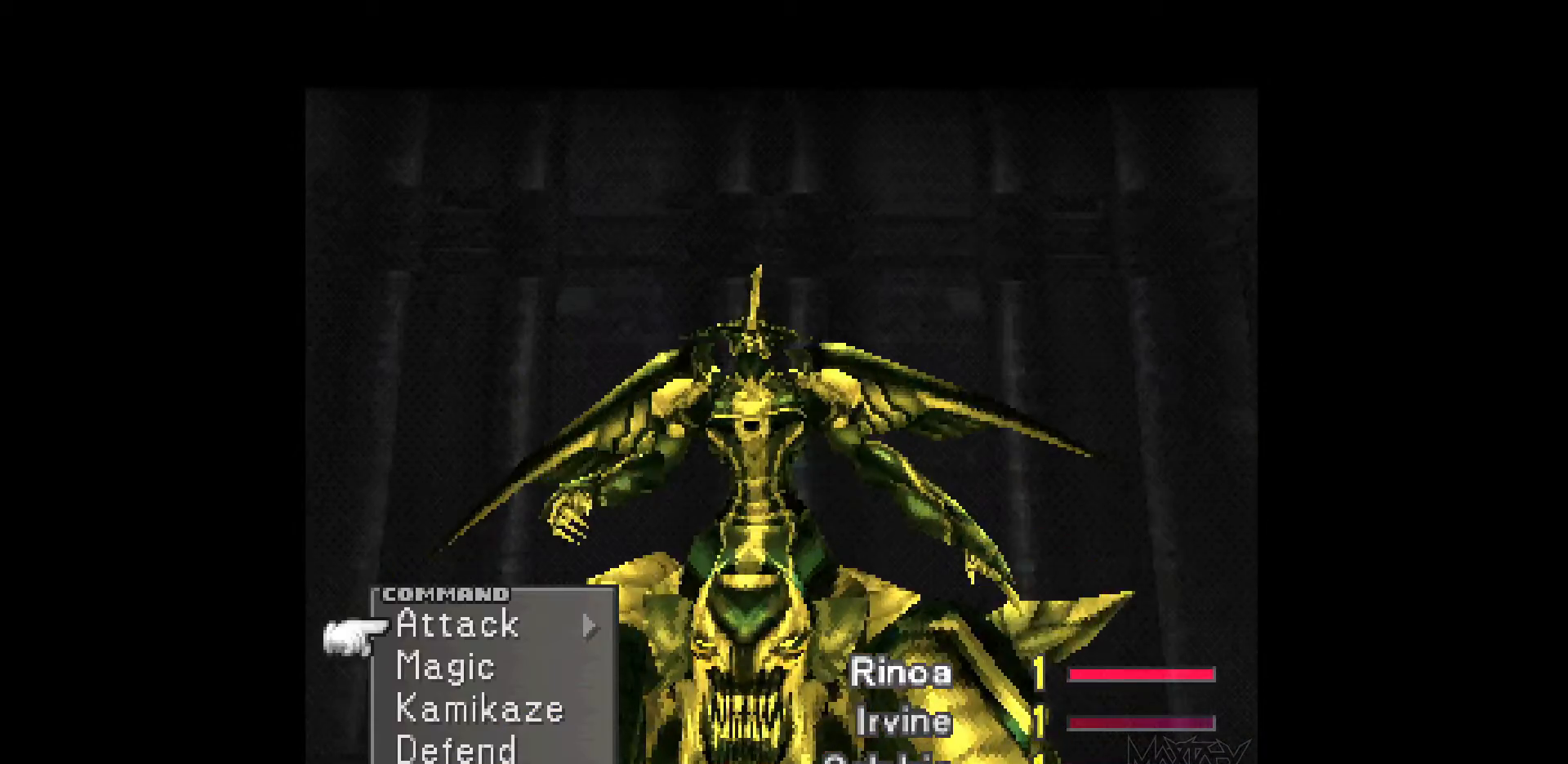
{"buttons": [], "events": [[33, "TRIANGLE", "up"], [200, "TRIANGLE", "down"], [317, "TRIANGLE", "up"]]}
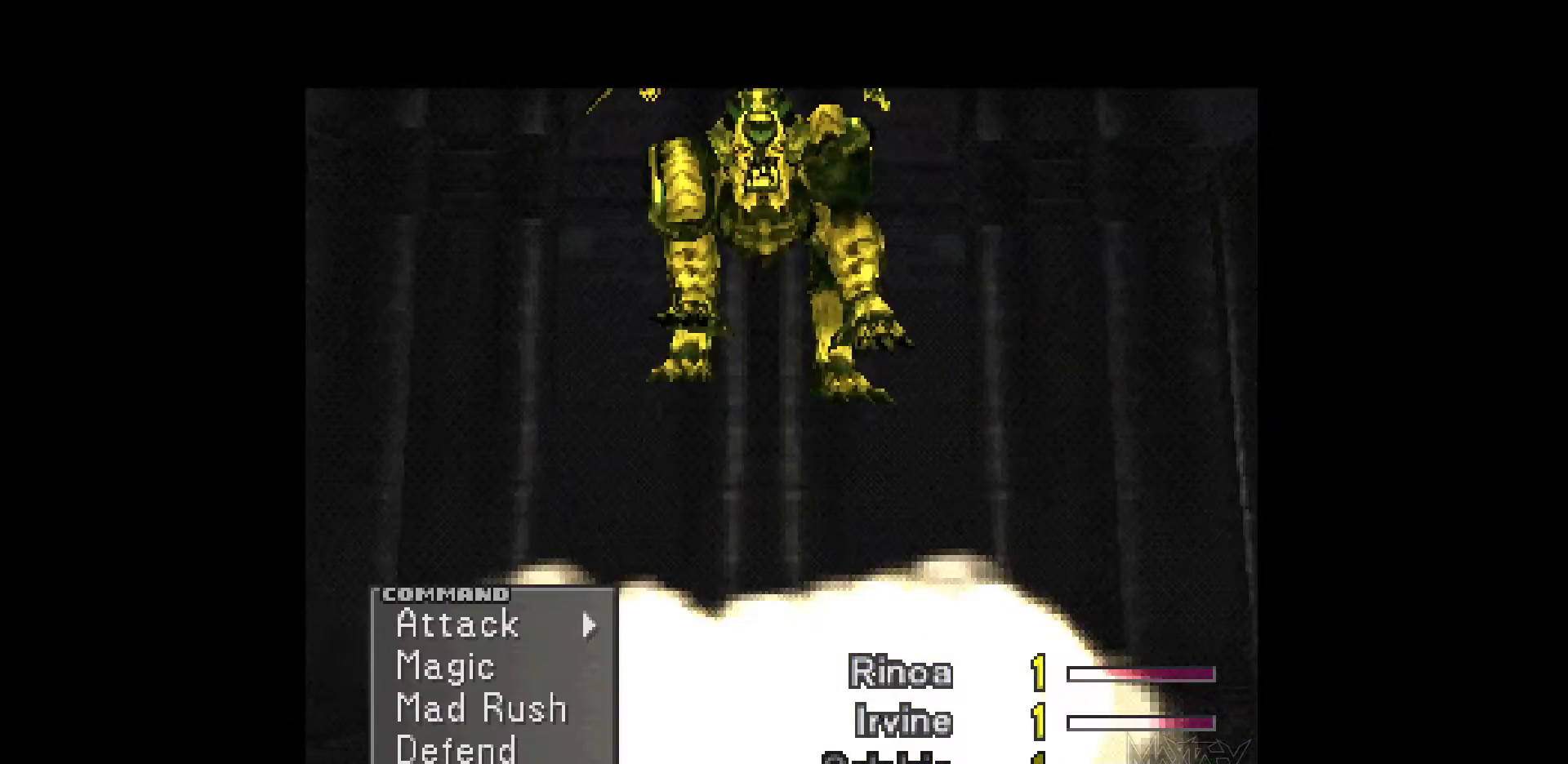
{"buttons": ["DPAD_RIGHT"], "events": [[467, "DPAD_RIGHT", "down"]]}
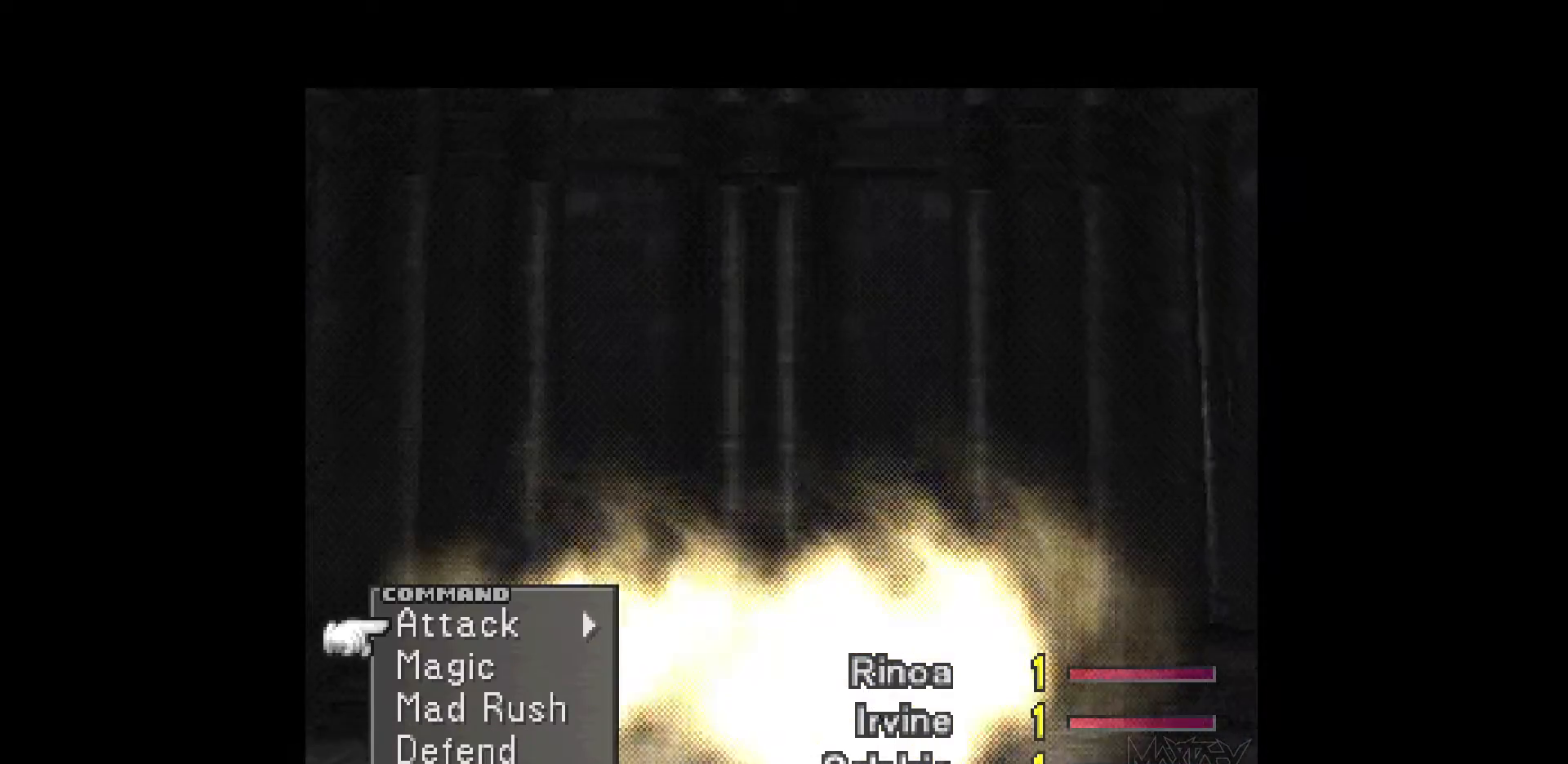
{"buttons": [], "events": [[100, "CROSS", "down"], [183, "DPAD_RIGHT", "up"], [233, "CROSS", "up"]]}
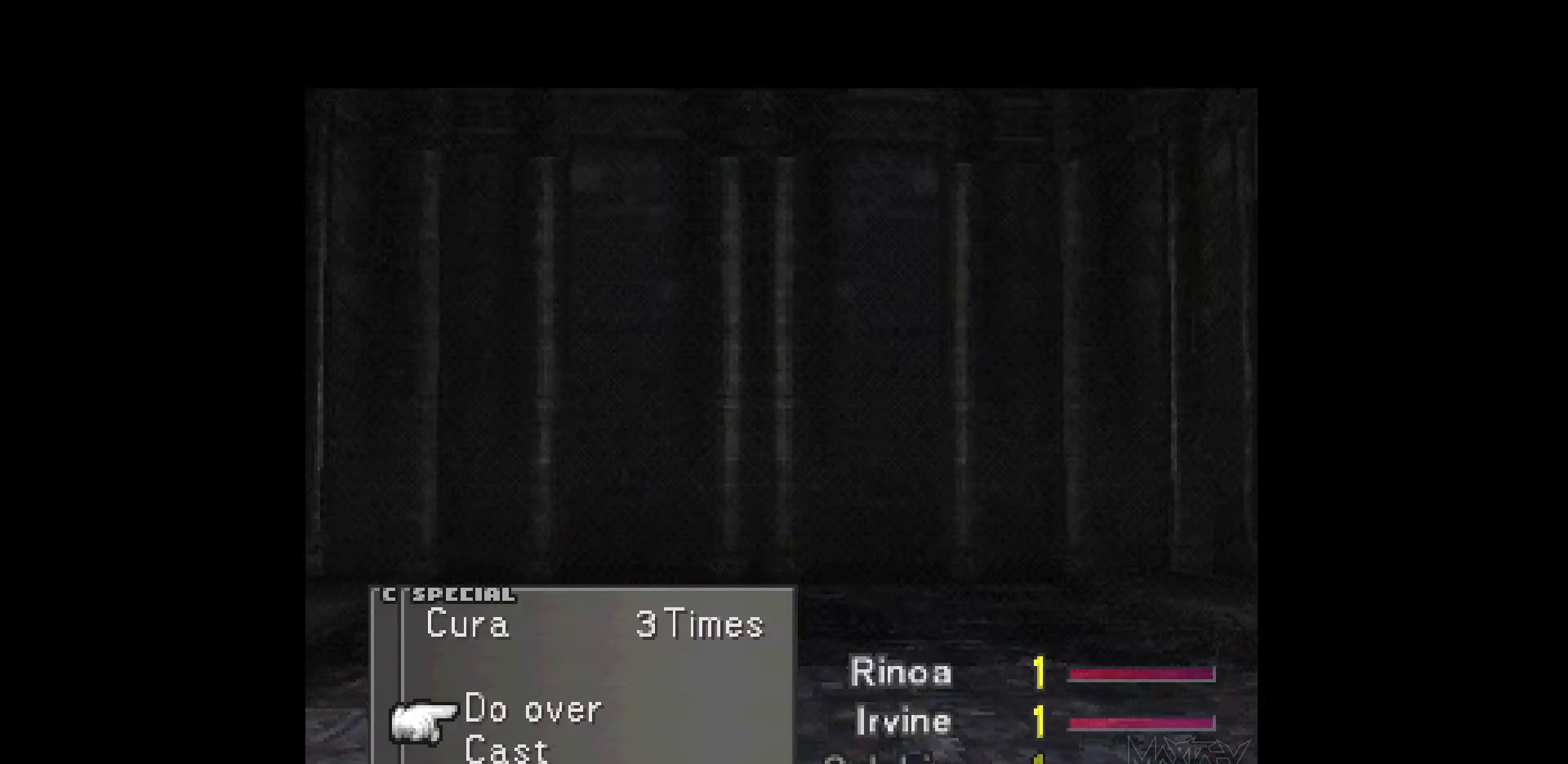
{"buttons": [], "events": [[100, "CROSS", "down"], [217, "CROSS", "up"]]}
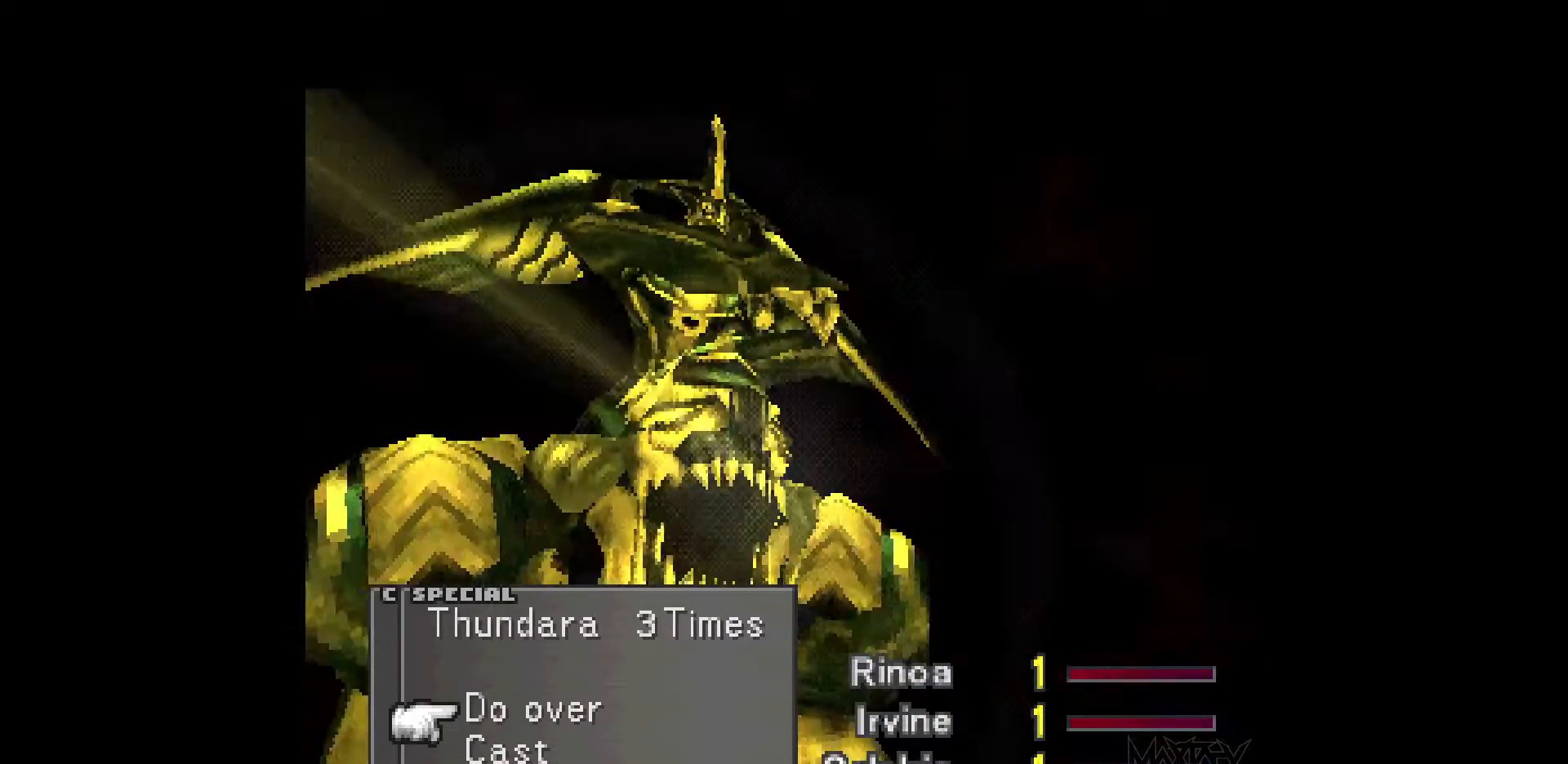
{"buttons": [], "events": [[133, "CROSS", "down"], [233, "CROSS", "up"]]}
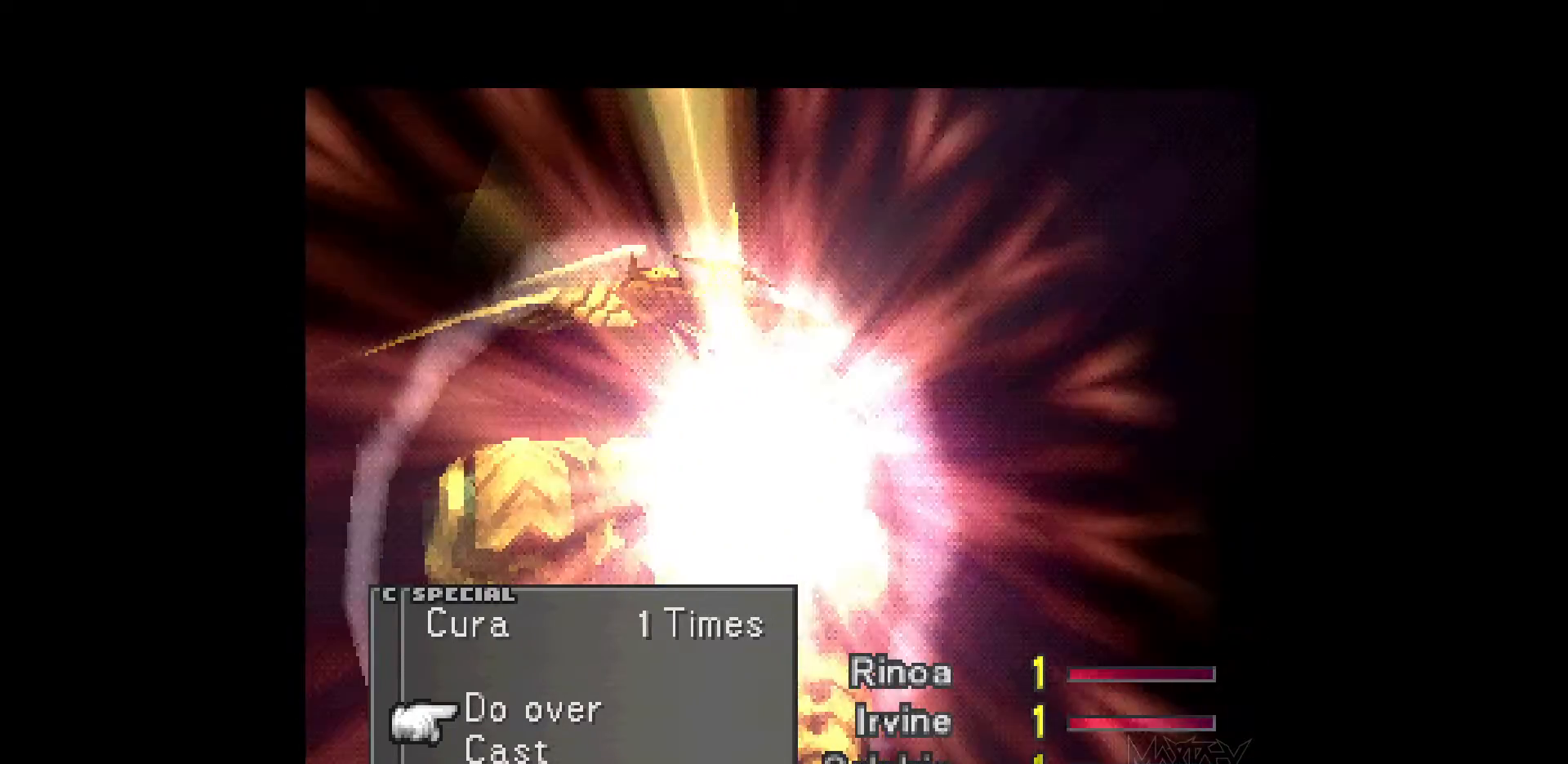
{"buttons": [], "events": [[200, "CROSS", "down"], [283, "CROSS", "up"]]}
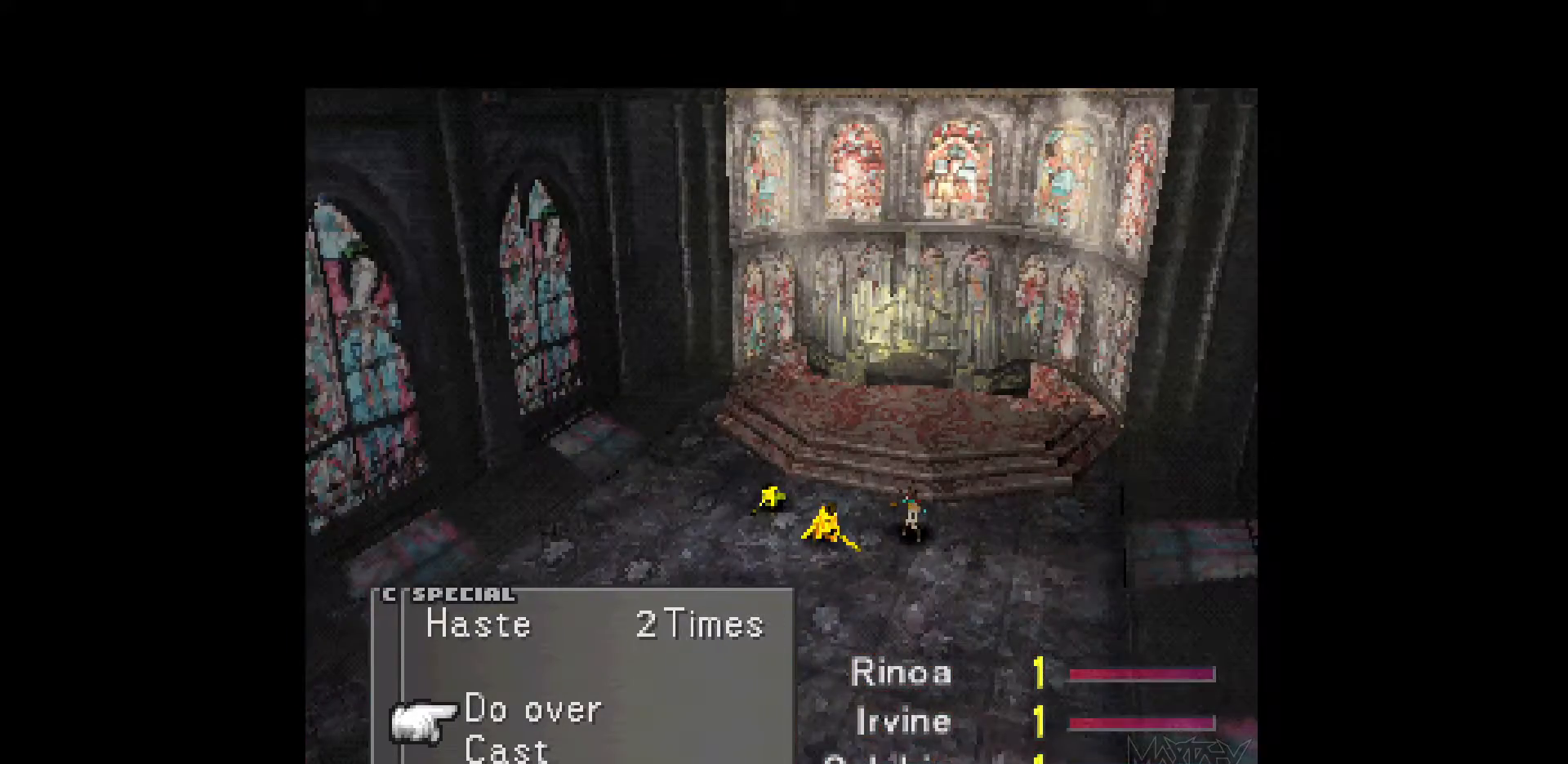
{"buttons": [], "events": [[217, "CROSS", "down"], [300, "CROSS", "up"]]}
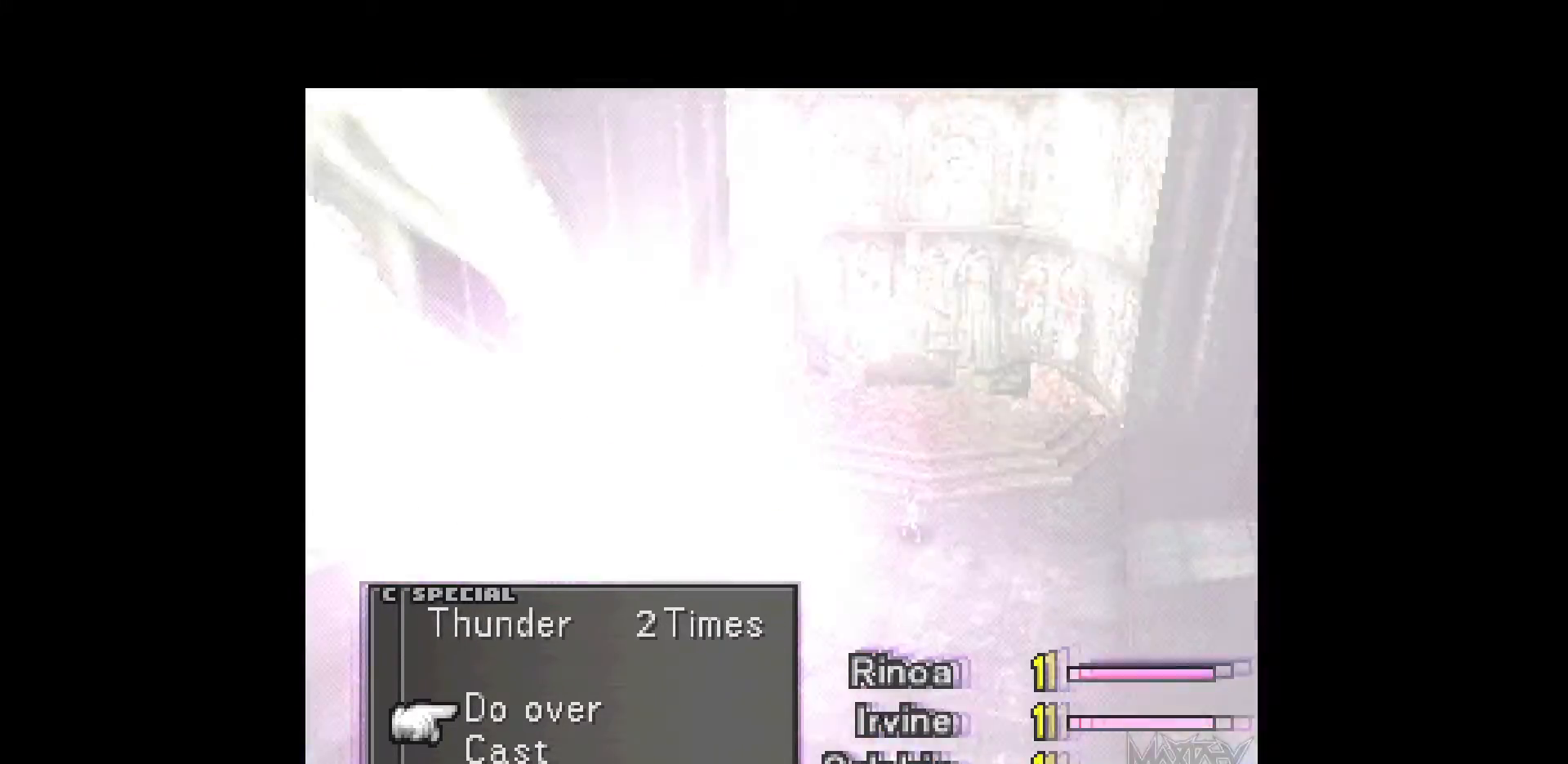
{"buttons": [], "events": [[233, "CROSS", "down"], [317, "CROSS", "up"]]}
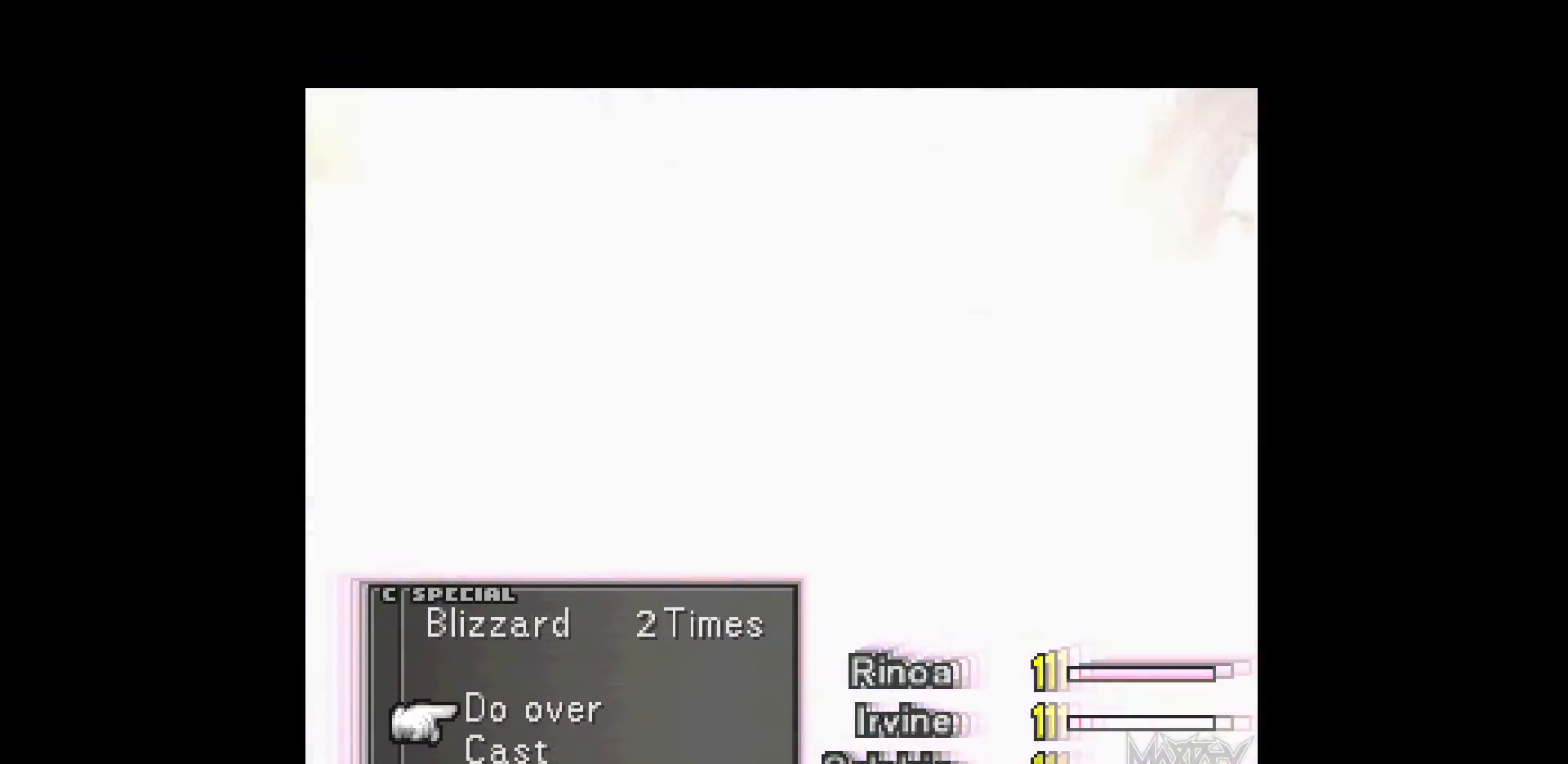
{"buttons": [], "events": [[233, "CROSS", "down"], [317, "CROSS", "up"]]}
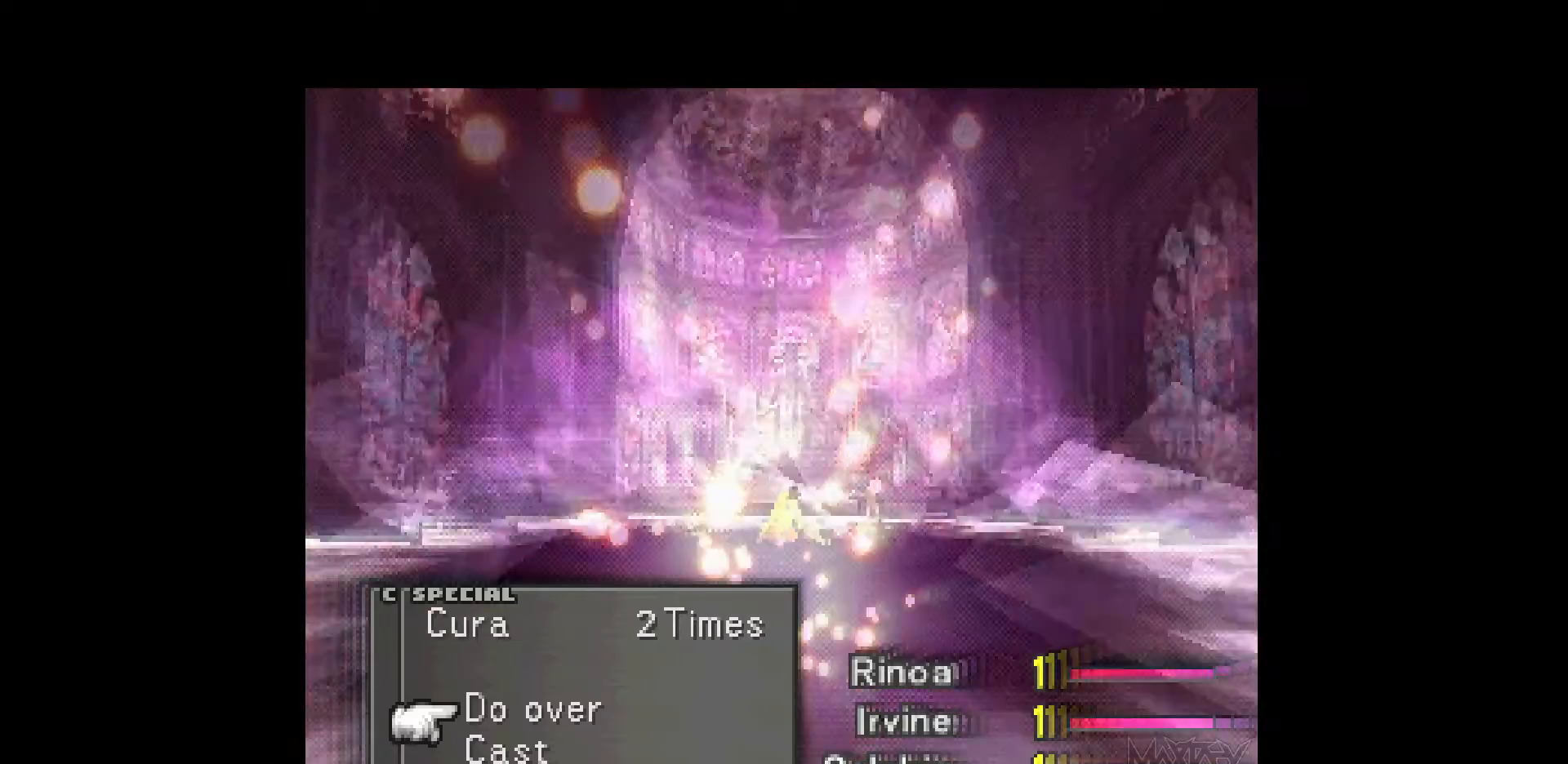
{"buttons": [], "events": [[267, "CROSS", "down"], [350, "CROSS", "up"]]}
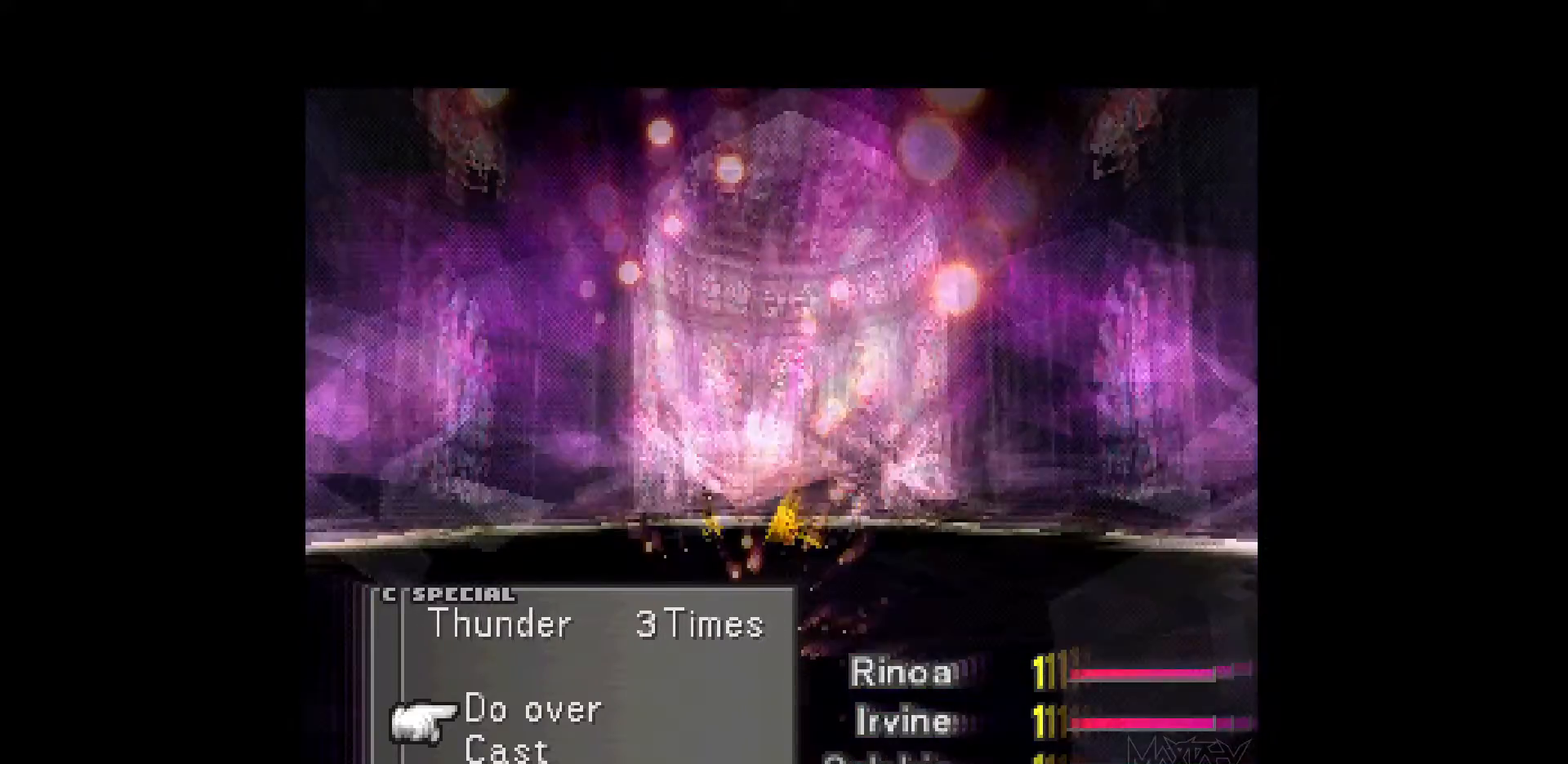
{"buttons": [], "events": [[250, "CROSS", "down"], [367, "CROSS", "up"]]}
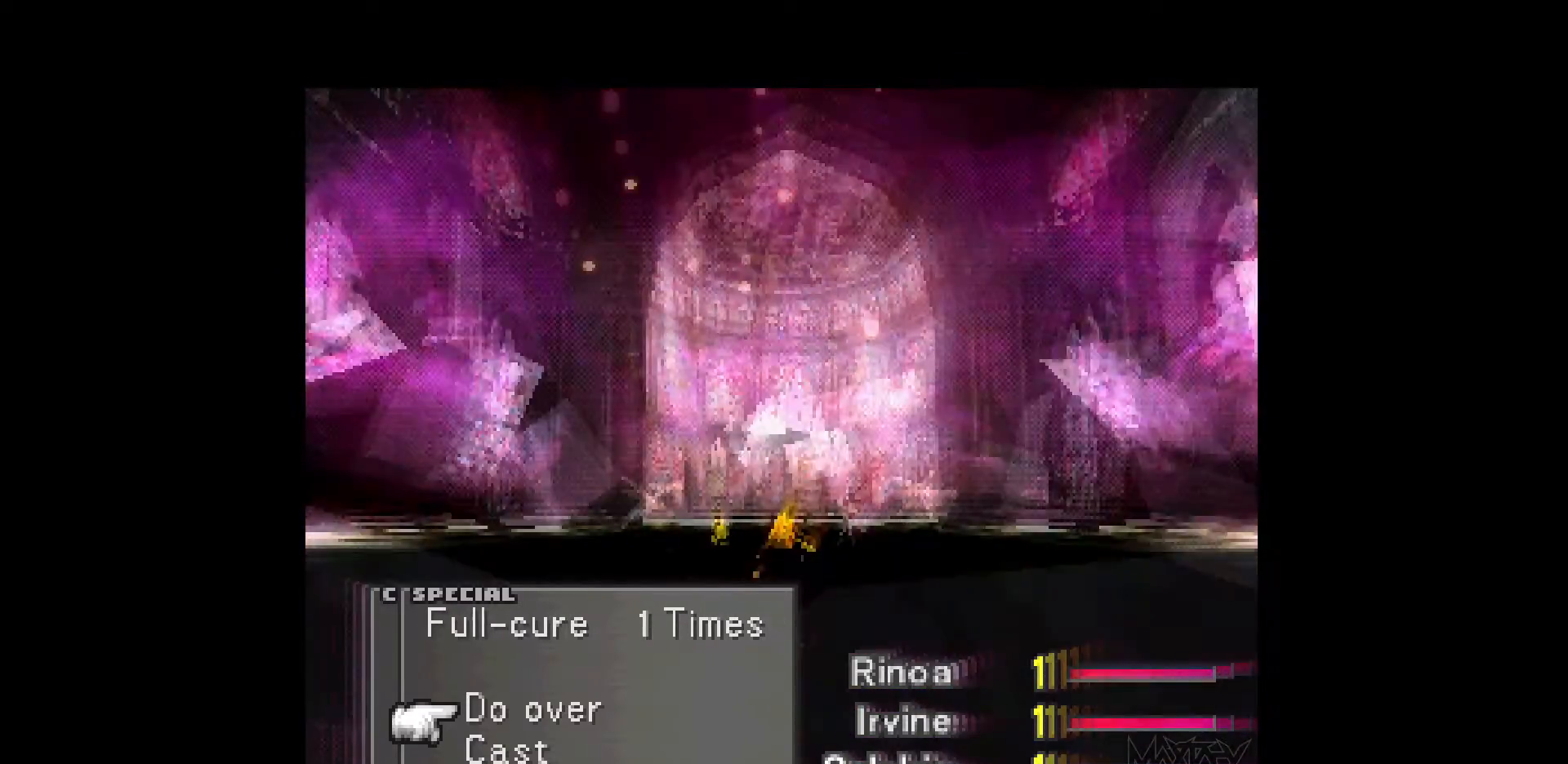
{"buttons": [], "events": [[400, "DPAD_DOWN", "down"], [467, "DPAD_DOWN", "up"]]}
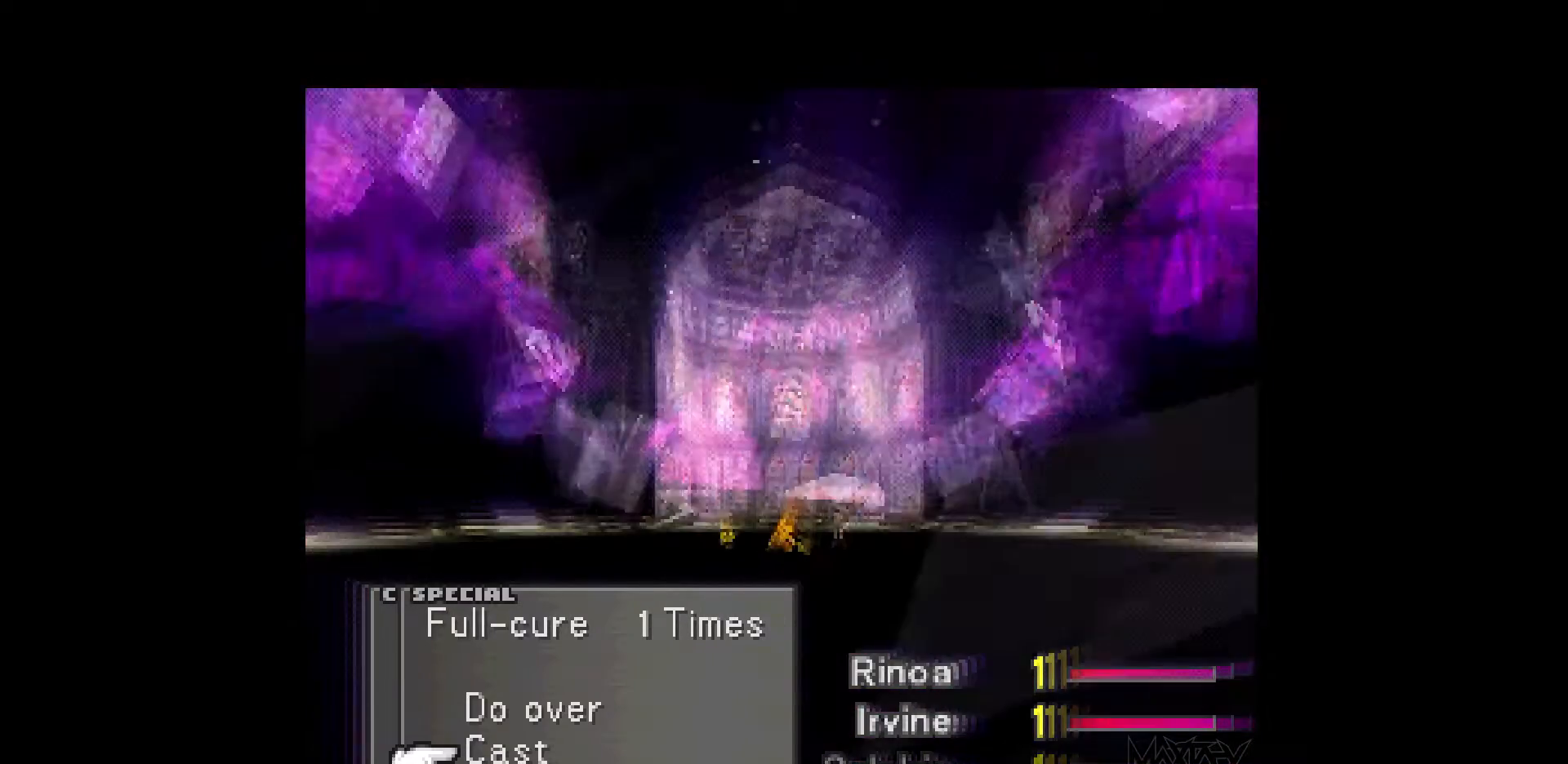
{"buttons": [], "events": [[50, "CROSS", "down"], [133, "CROSS", "up"]]}